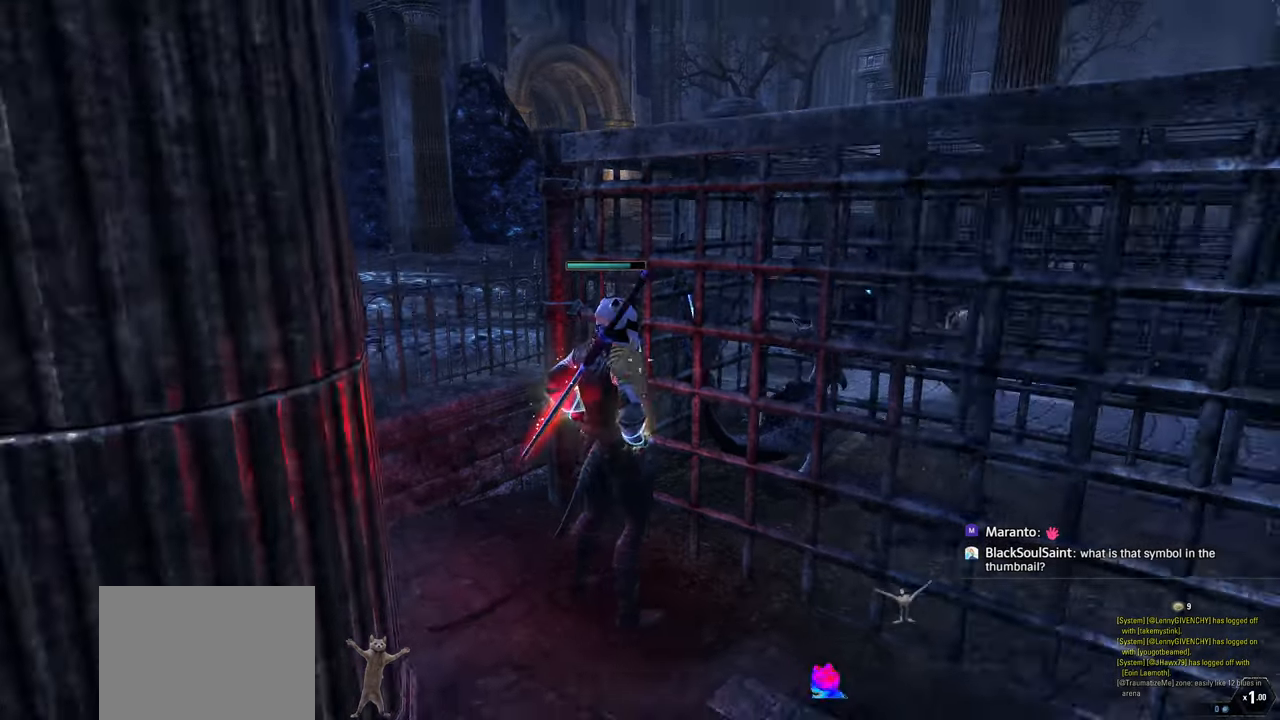
Gameplay with a controller (PlayStation layout); each line is a JSON object with the inputs held at the frame after it. "events" lists button and stick changes between this image and that frame as [ms after this image, input, new state], when the widget could be followed in between.
{"buttons": [], "left_stick": "up-right", "right_stick": "center", "events": [[300, "left_stick", "up-right"]]}
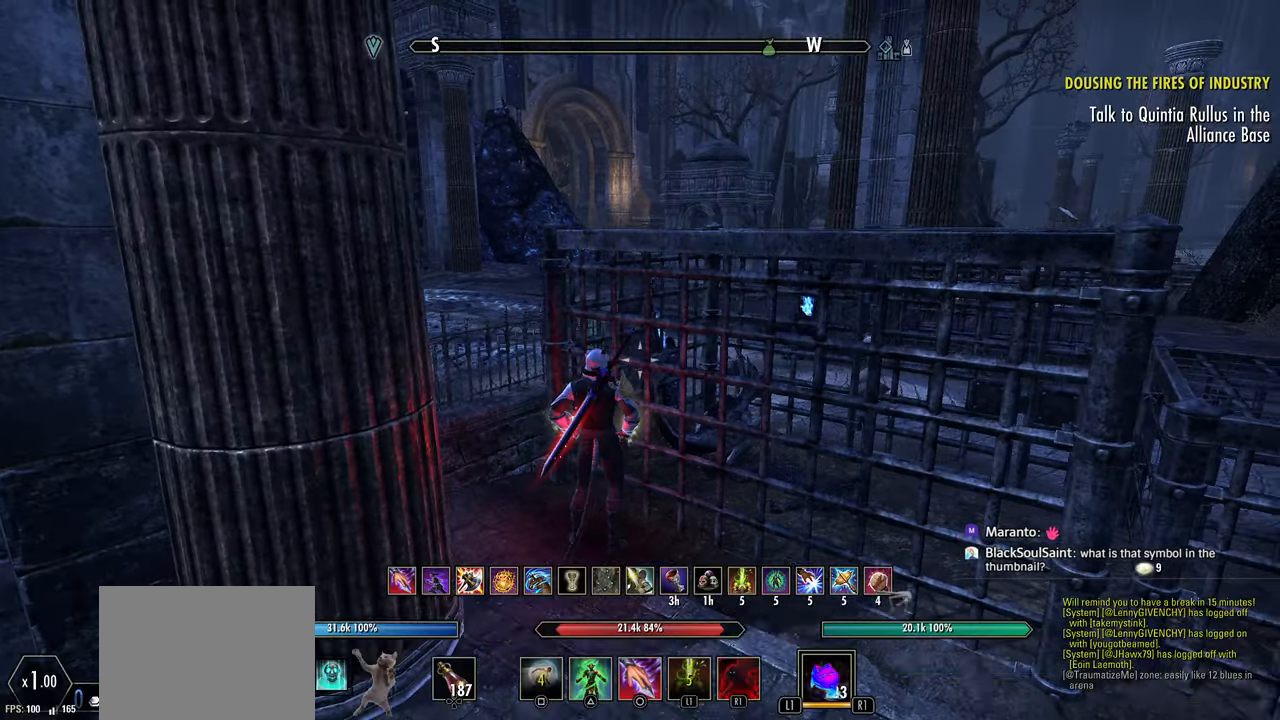
{"buttons": ["R2"], "left_stick": "right", "right_stick": "right", "events": [[33, "R3", "down"], [50, "left_stick", "center"], [150, "R3", "up"], [200, "left_stick", "right"], [300, "right_stick", "right"], [317, "R2", "down"]]}
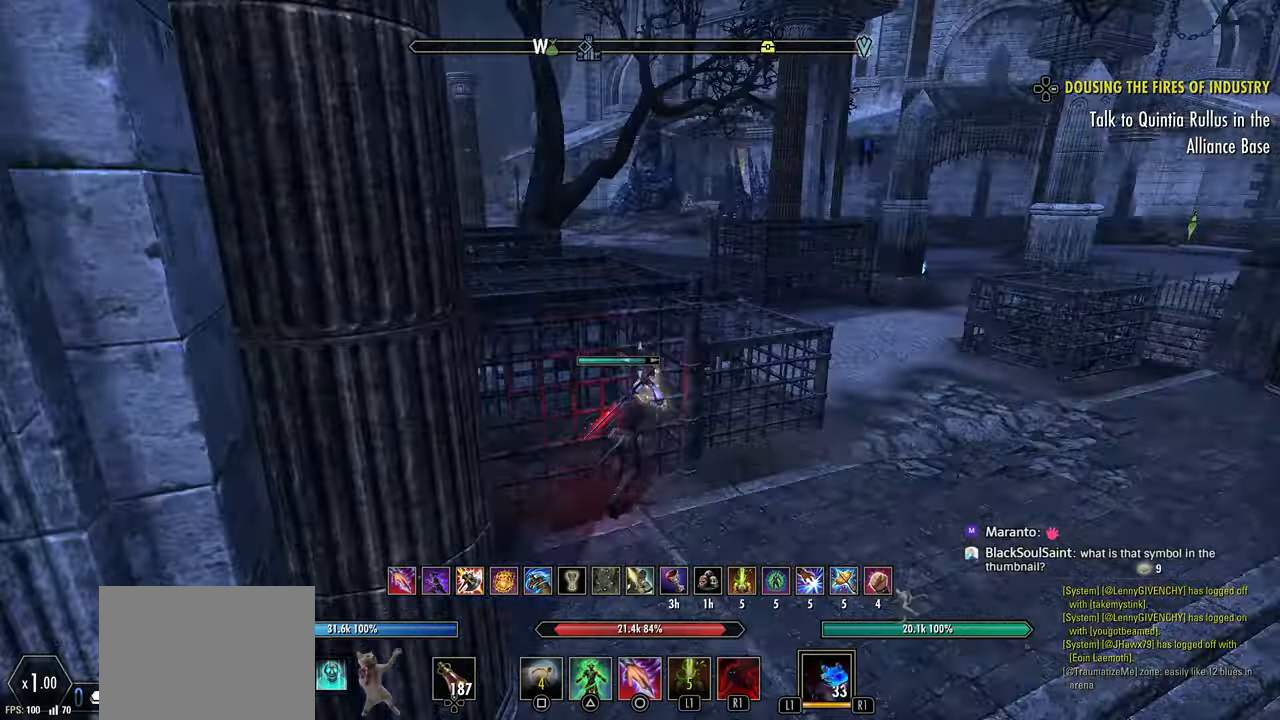
{"buttons": [], "left_stick": "right", "right_stick": "up-right", "events": [[183, "R2", "up"], [350, "R3", "down"], [350, "right_stick", "center"], [433, "R3", "up"], [433, "right_stick", "up-right"]]}
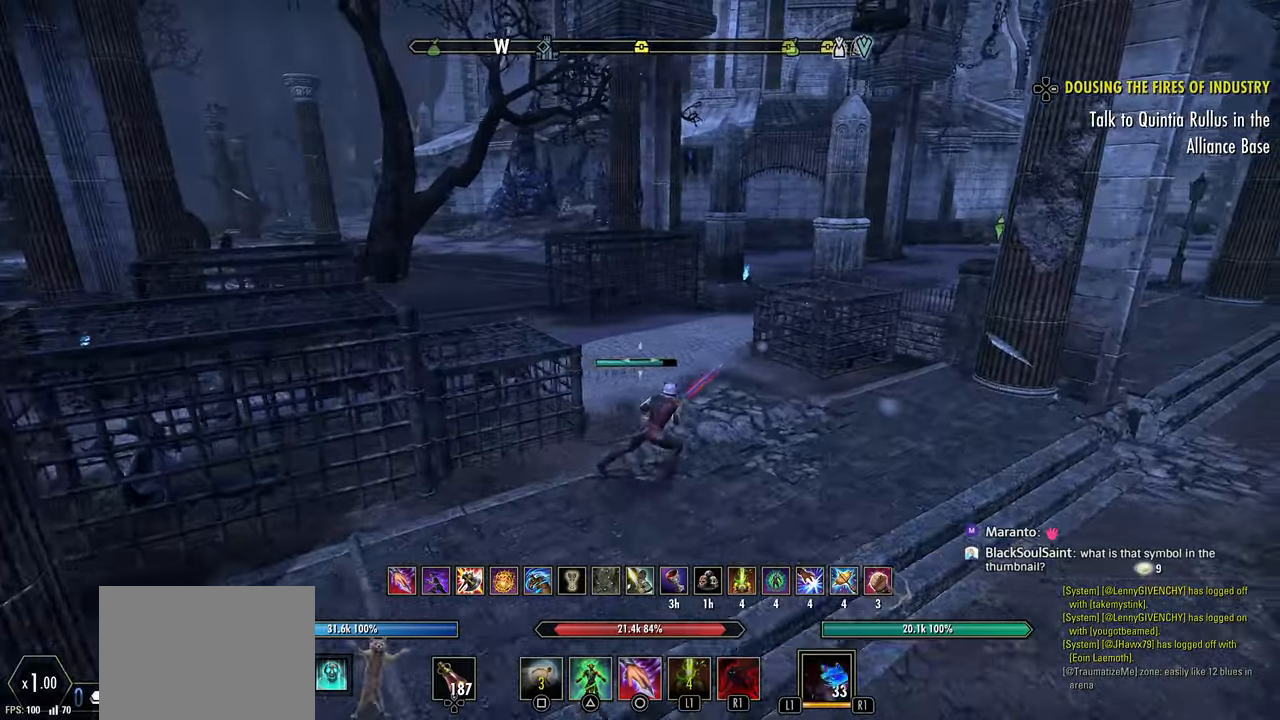
{"buttons": [], "left_stick": "right", "right_stick": "center", "events": [[67, "right_stick", "right"], [117, "SQUARE", "down"], [200, "SQUARE", "up"], [317, "L2", "down"], [417, "L2", "up"], [467, "right_stick", "center"]]}
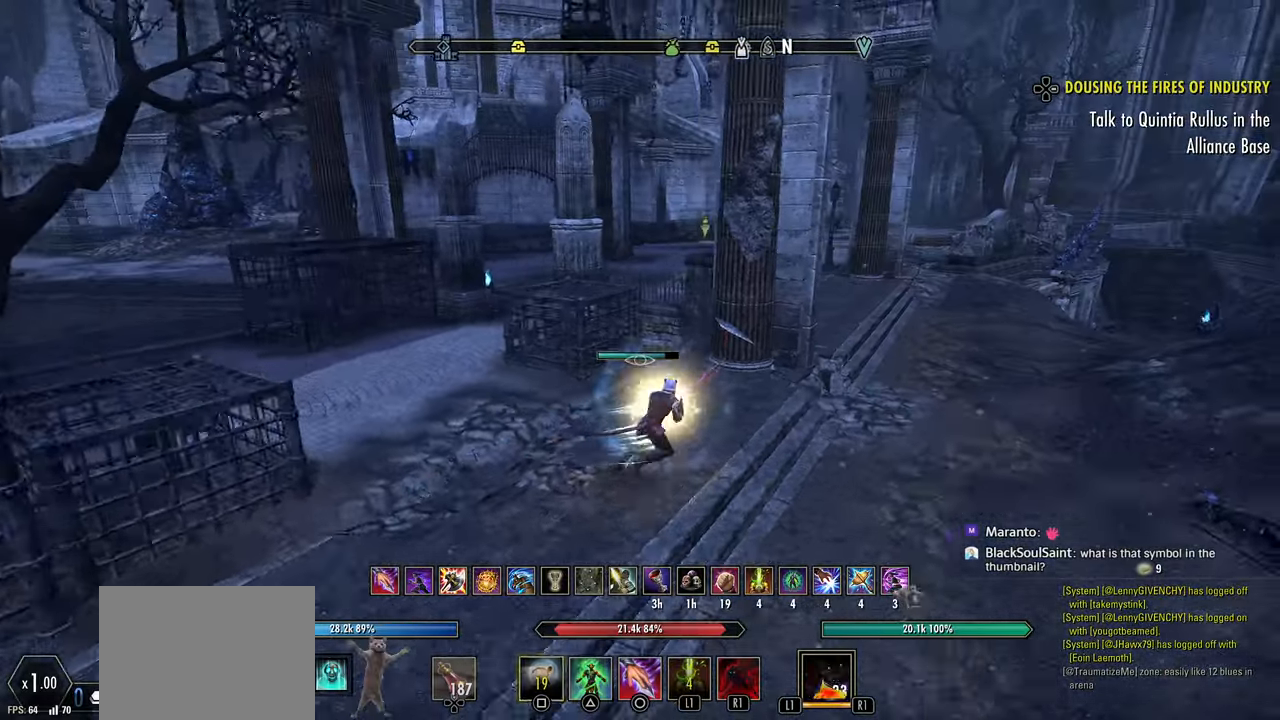
{"buttons": ["L1"], "left_stick": "right", "right_stick": "center", "events": [[150, "R2", "down"], [283, "R2", "up"], [333, "R2", "down"], [450, "L1", "down"], [467, "R2", "up"]]}
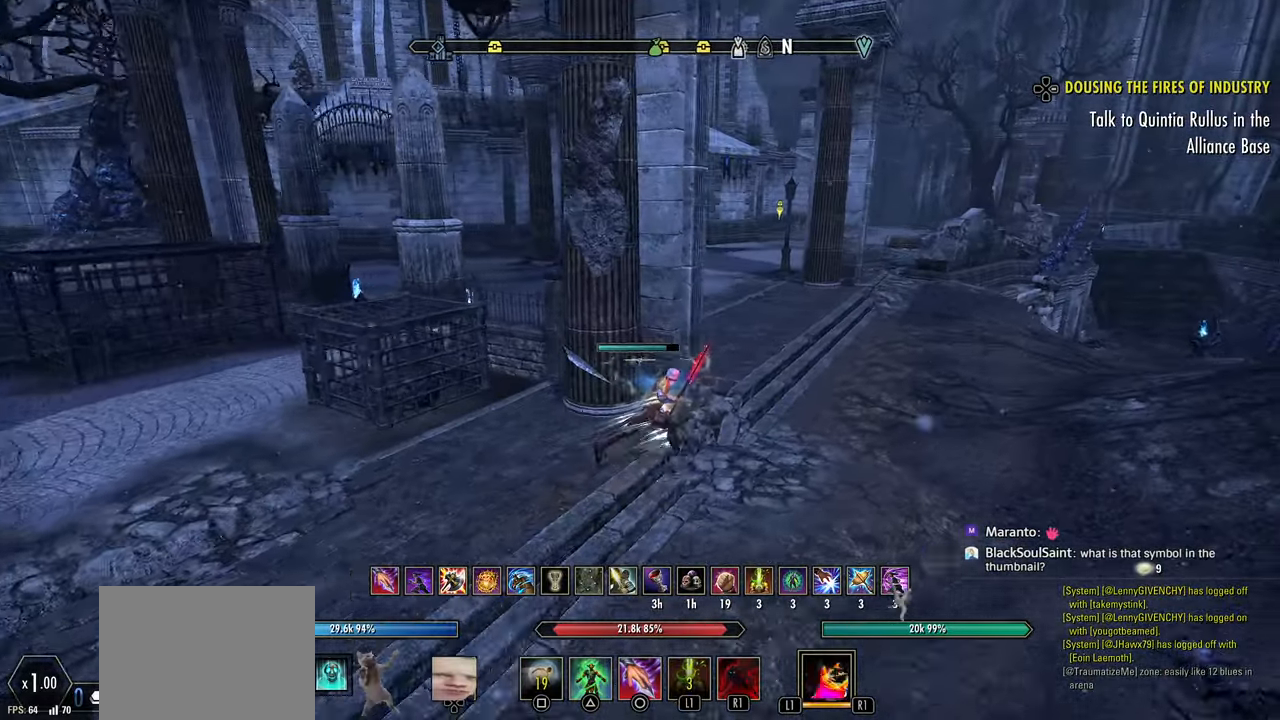
{"buttons": [], "left_stick": "up-right", "right_stick": "center", "events": [[33, "L1", "up"], [117, "right_stick", "right"], [133, "left_stick", "up-right"], [167, "right_stick", "center"], [233, "right_stick", "right"], [333, "right_stick", "center"], [400, "right_stick", "right"], [467, "right_stick", "center"]]}
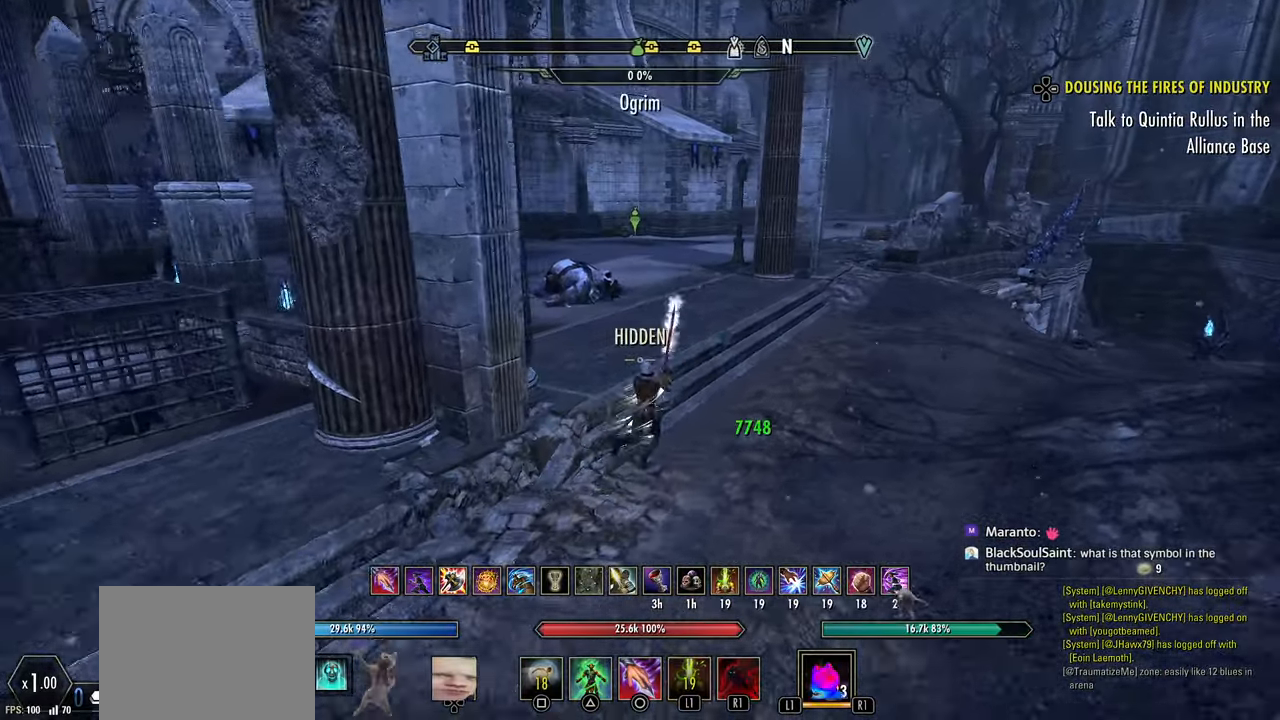
{"buttons": ["DPAD_DOWN"], "left_stick": "center", "right_stick": "center"}
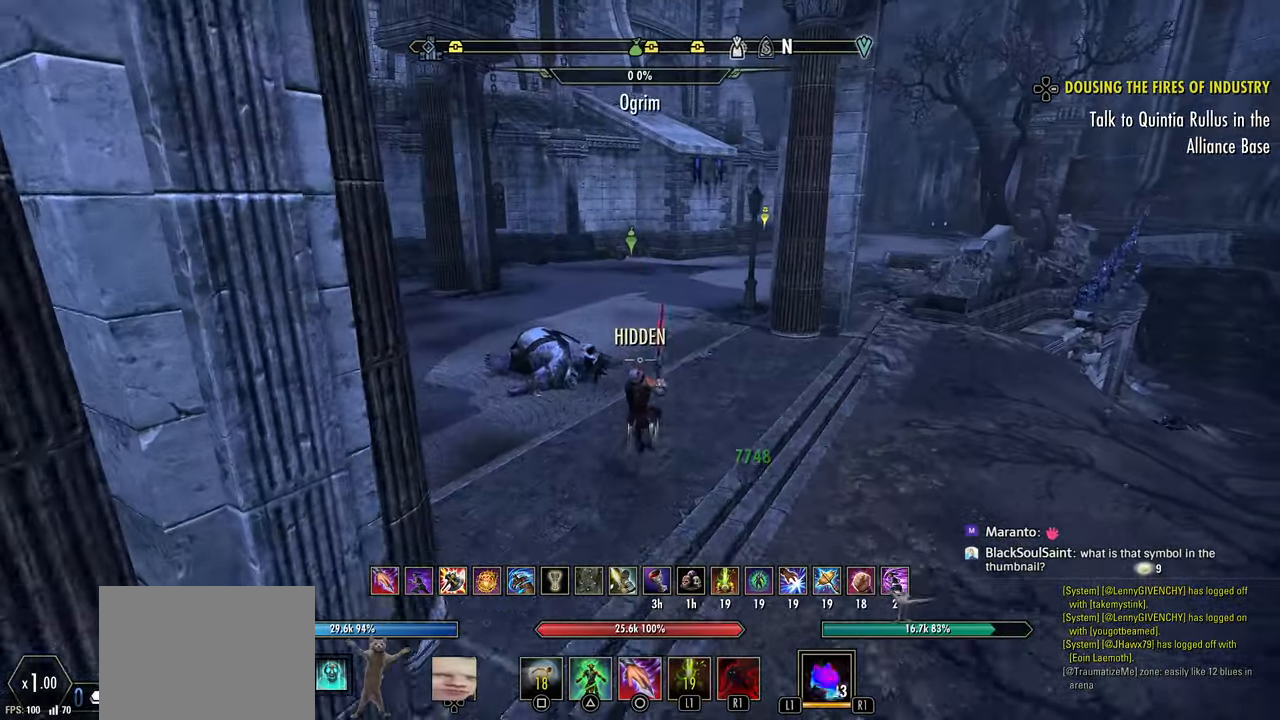
{"buttons": [], "left_stick": "up-right", "right_stick": "right", "events": [[50, "right_stick", "down"], [67, "R2", "down"], [117, "right_stick", "center"], [183, "R2", "up"], [183, "right_stick", "right"], [200, "DPAD_DOWN", "up"], [250, "R1", "down"], [317, "R1", "up"], [350, "left_stick", "up-right"]]}
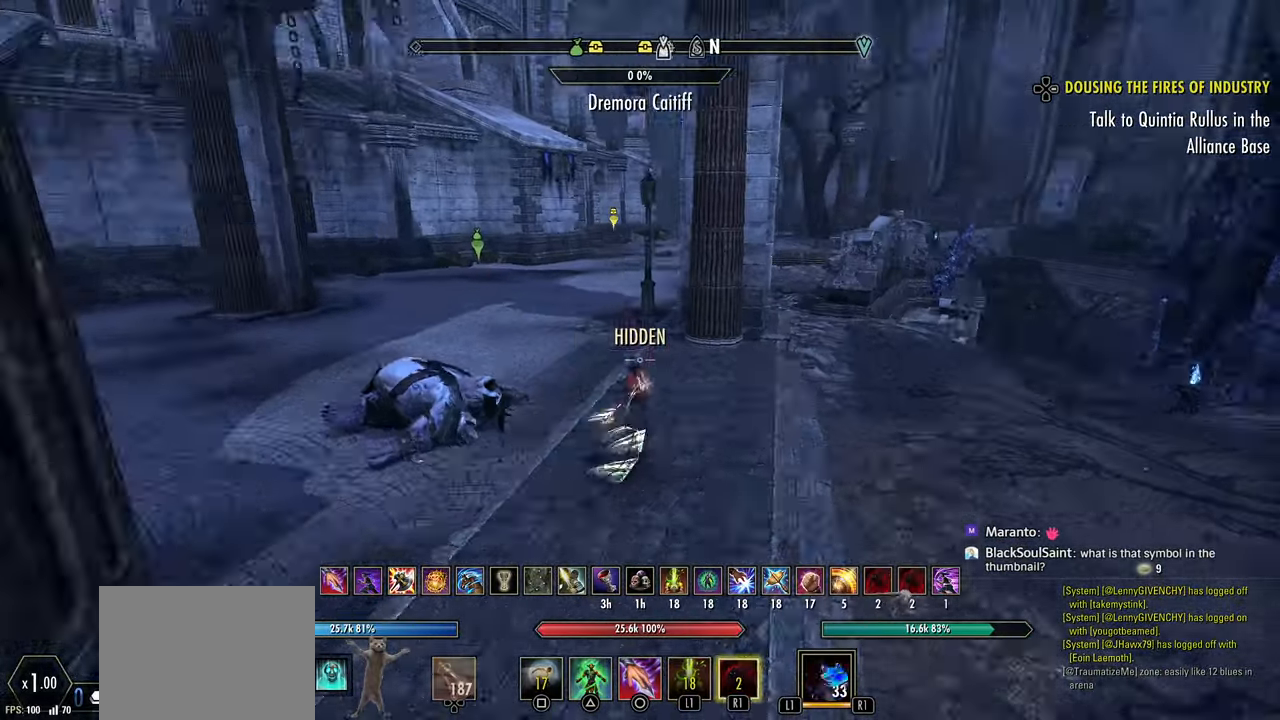
{"buttons": [], "left_stick": "up-right", "right_stick": "center", "events": [[267, "right_stick", "center"]]}
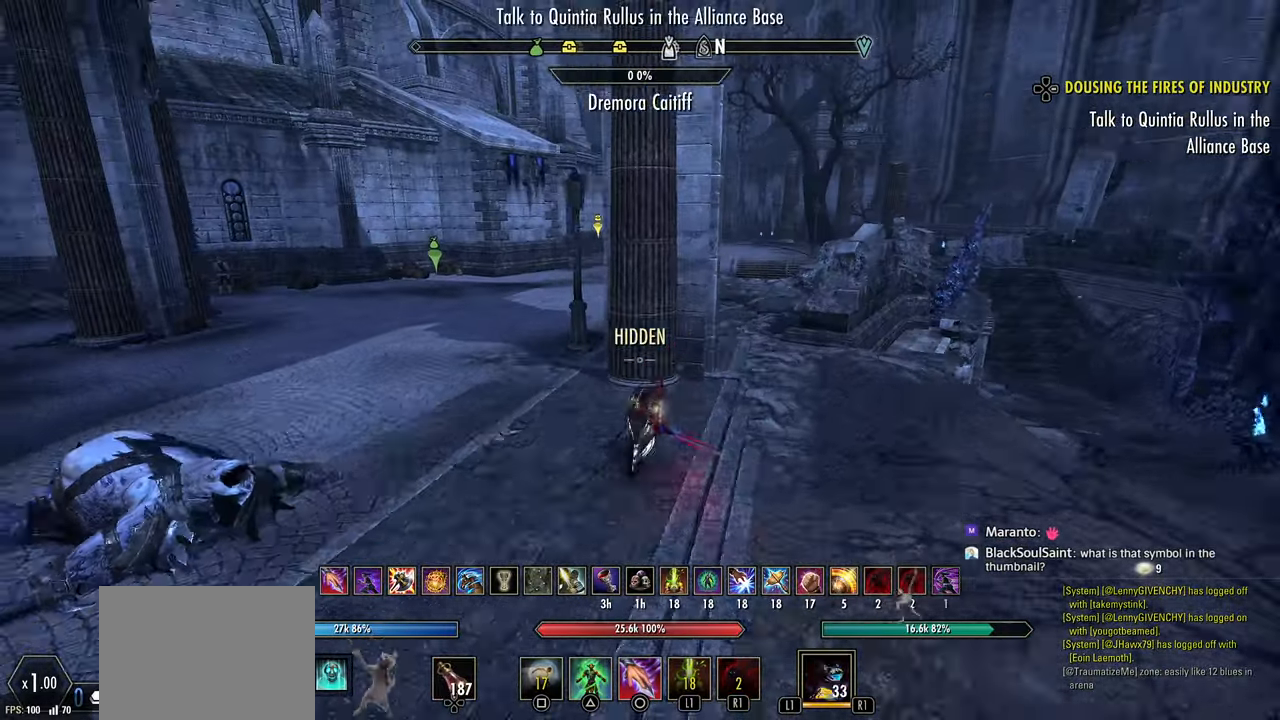
{"buttons": ["R2"], "left_stick": "up-right", "right_stick": "center", "events": [[250, "R2", "down"]]}
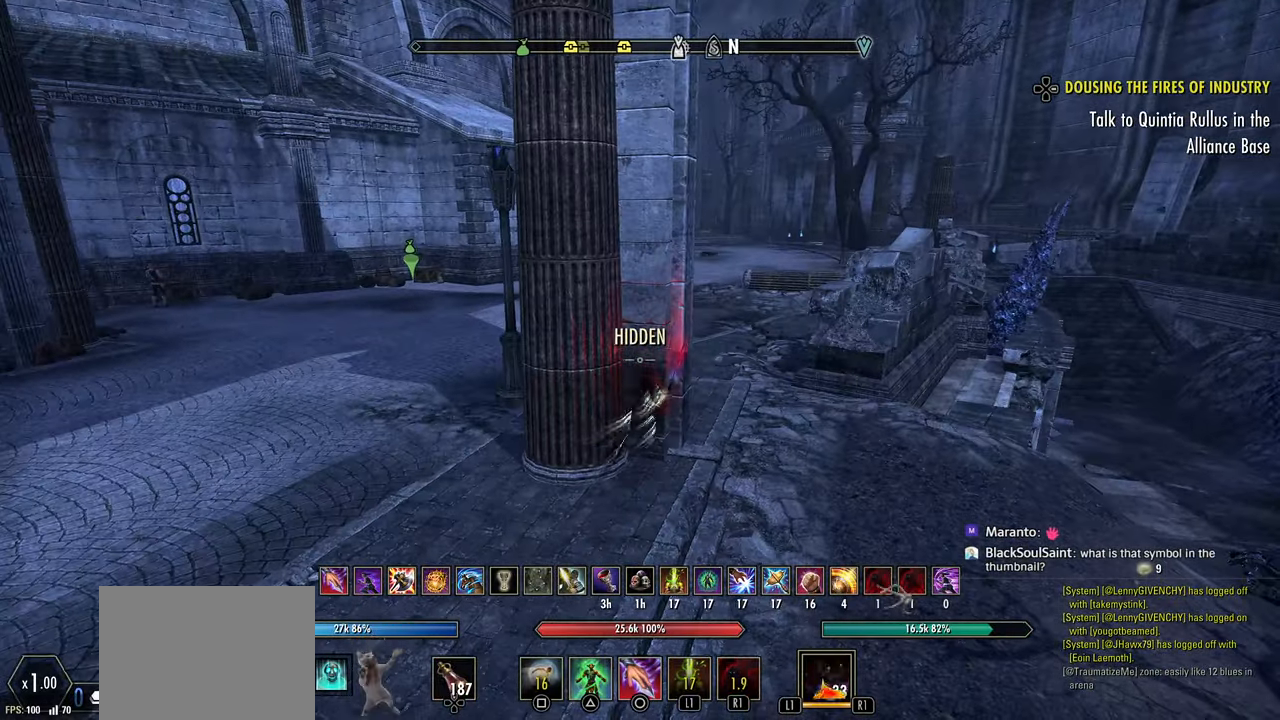
{"buttons": [], "left_stick": "up-right", "right_stick": "center", "events": [[117, "L3", "down"], [150, "R2", "up"], [183, "L3", "up"]]}
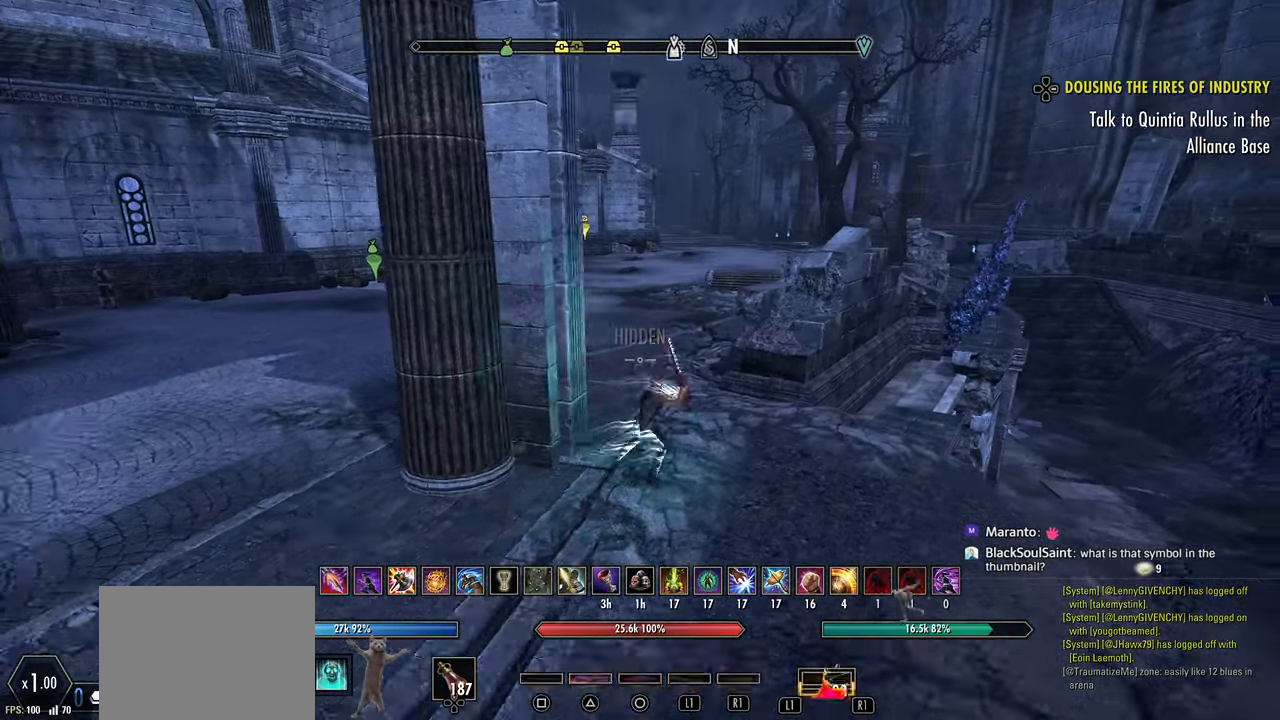
{"buttons": [], "left_stick": "up", "right_stick": "center", "events": [[117, "left_stick", "up"]]}
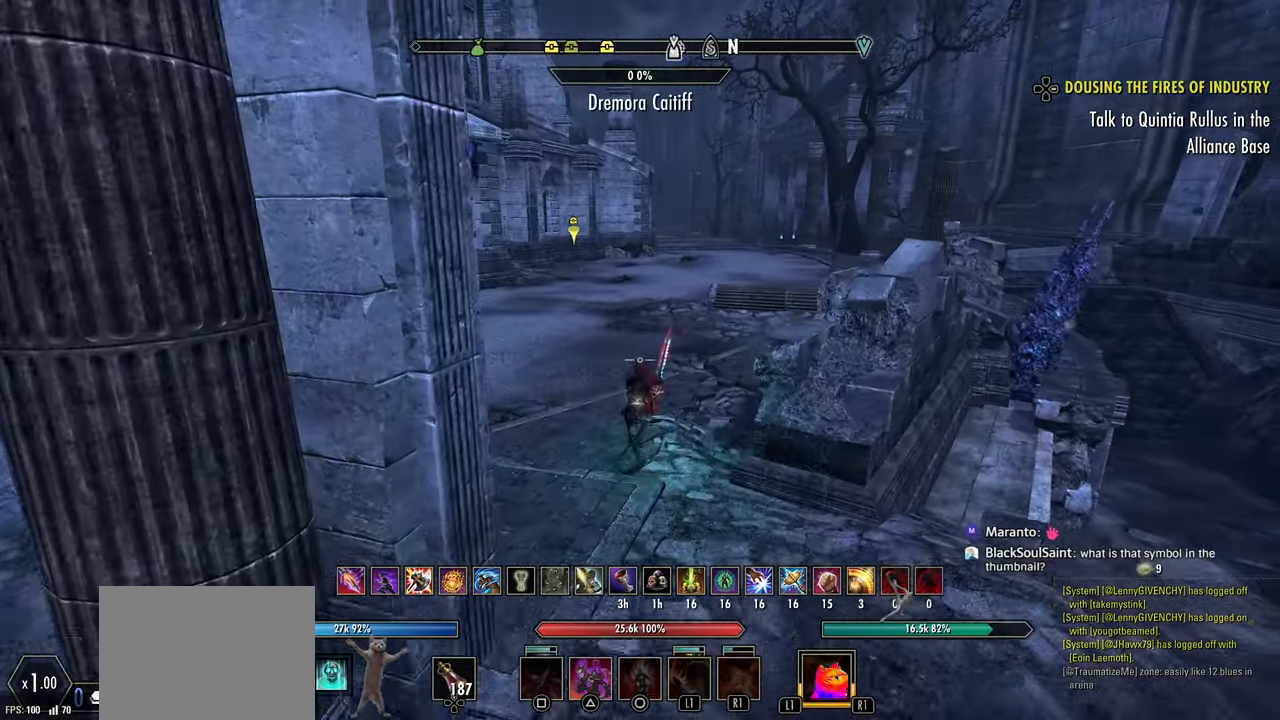
{"buttons": ["DPAD_DOWN"], "left_stick": "center", "right_stick": "center", "events": [[50, "CROSS", "down"], [133, "CROSS", "up"], [150, "left_stick", "up-right"], [200, "DPAD_DOWN", "down"], [267, "left_stick", "center"], [300, "right_stick", "right"], [383, "right_stick", "center"]]}
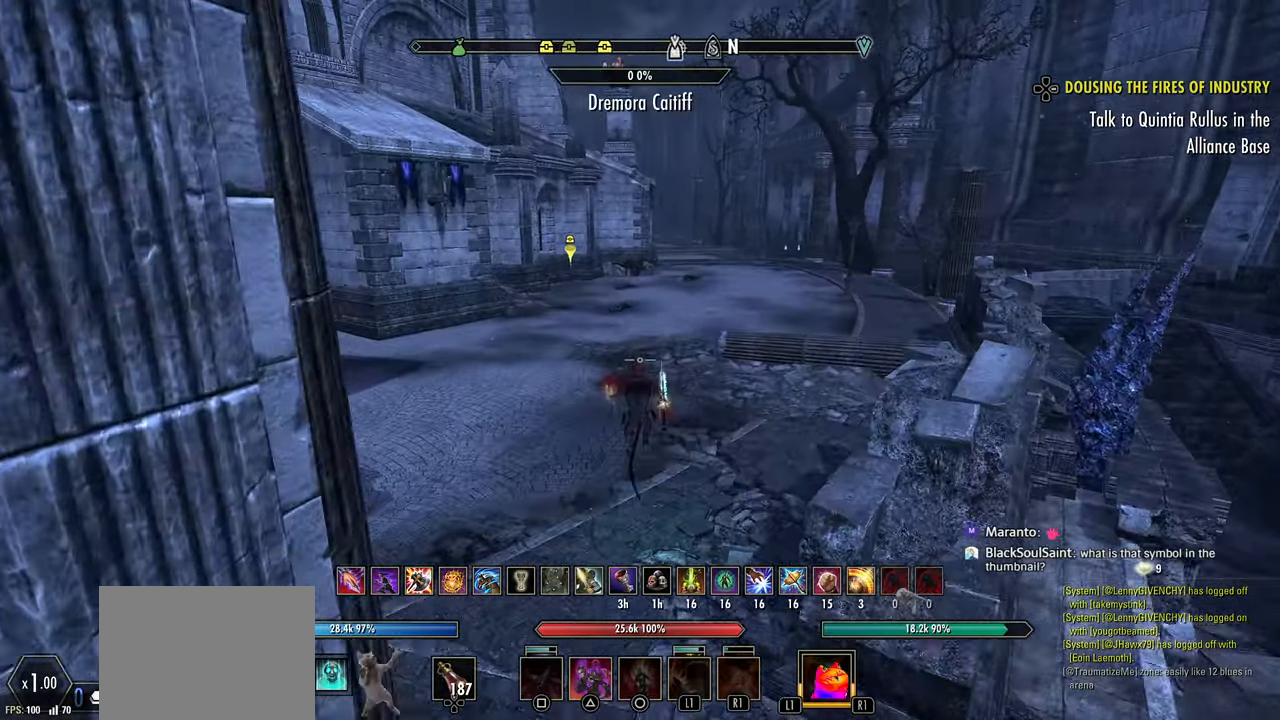
{"buttons": ["R2"], "left_stick": "up-right", "right_stick": "center", "events": [[17, "right_stick", "down-right"], [100, "left_stick", "right"], [150, "right_stick", "up-right"], [183, "left_stick", "center"], [200, "DPAD_DOWN", "up"], [283, "right_stick", "center"], [400, "left_stick", "right"], [417, "R2", "down"], [450, "left_stick", "up-right"]]}
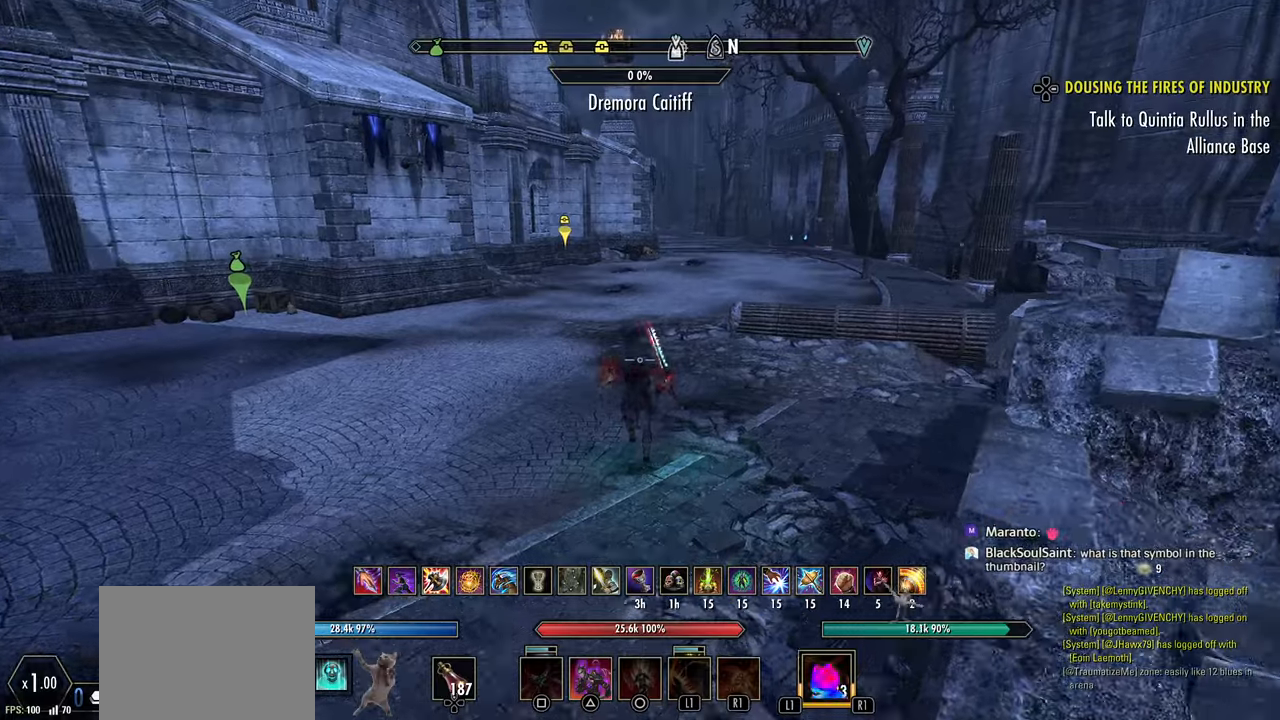
{"buttons": ["R2"], "left_stick": "up", "right_stick": "center", "events": [[17, "L3", "down"], [17, "left_stick", "up"], [33, "R2", "up"], [100, "L3", "up"], [283, "R2", "down"], [383, "right_stick", "right"], [467, "right_stick", "center"]]}
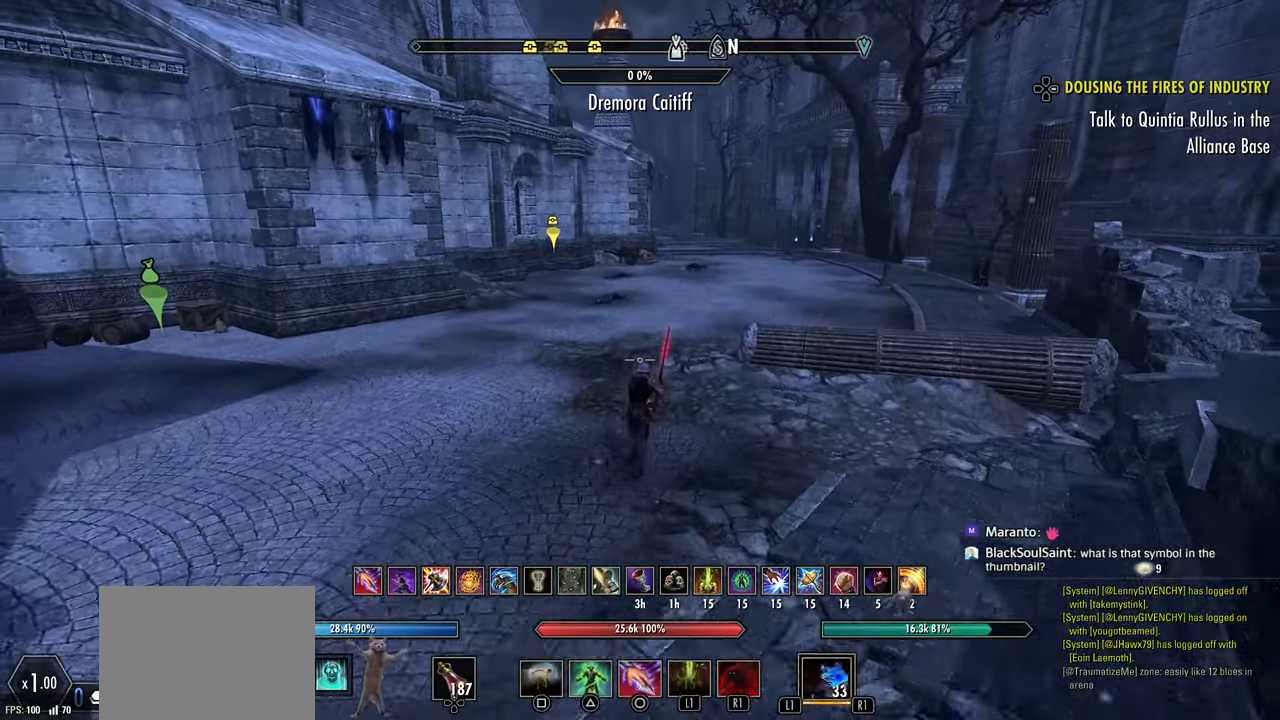
{"buttons": [], "left_stick": "up", "right_stick": "right", "events": [[17, "R2", "up"], [100, "R1", "down"], [183, "R1", "up"], [400, "right_stick", "up-right"], [483, "right_stick", "right"]]}
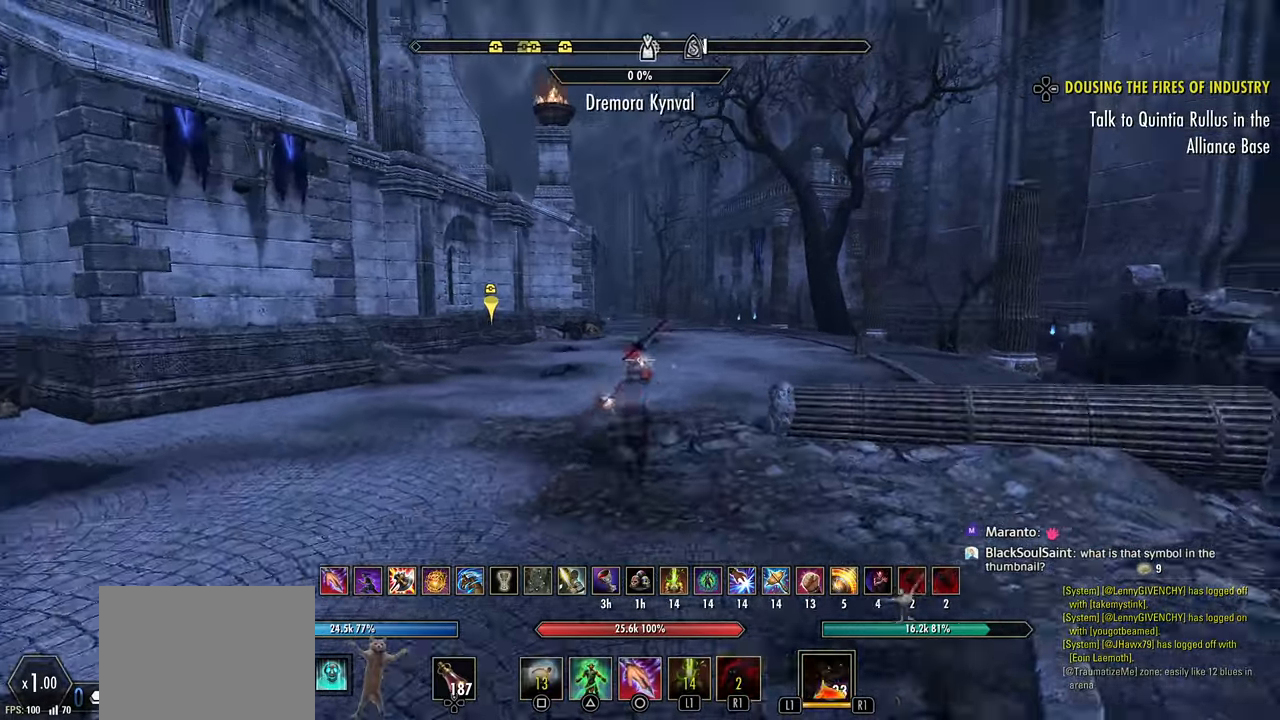
{"buttons": [], "left_stick": "up", "right_stick": "center", "events": [[400, "right_stick", "center"]]}
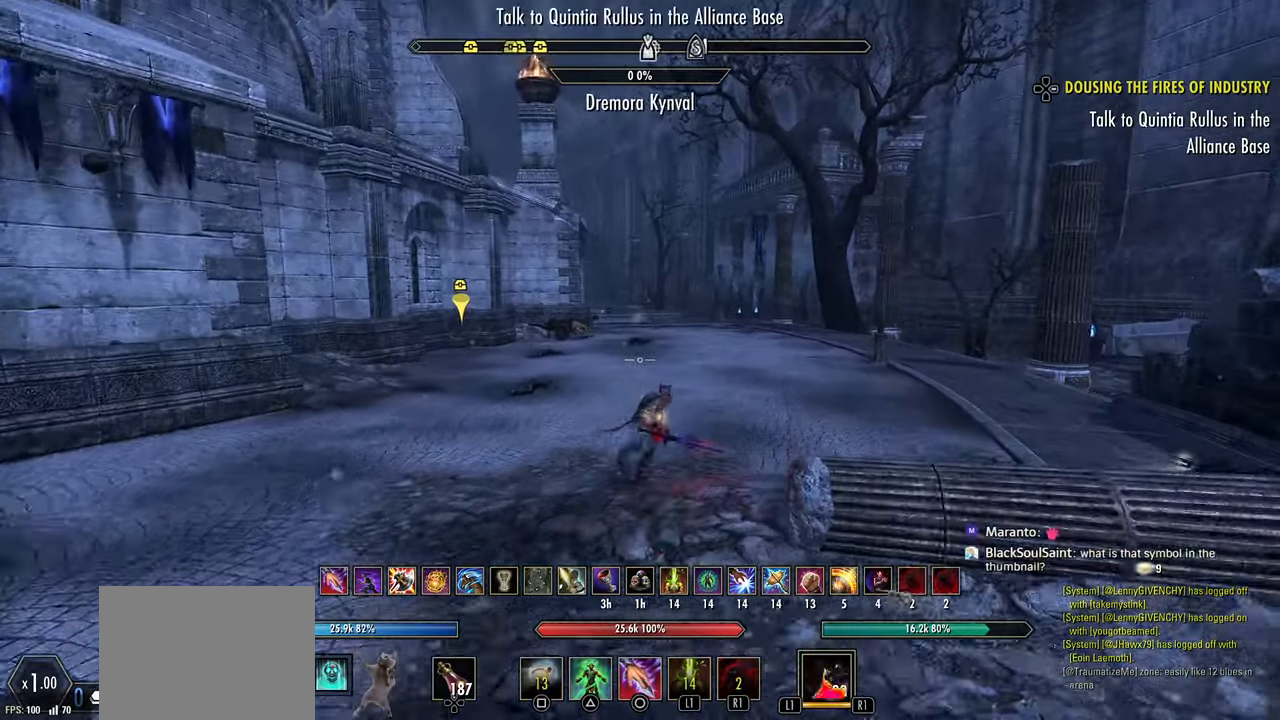
{"buttons": ["CROSS"], "left_stick": "up", "right_stick": "center", "events": [[50, "L3", "down"], [167, "L3", "up"], [267, "right_stick", "down"], [400, "right_stick", "center"], [417, "CROSS", "down"]]}
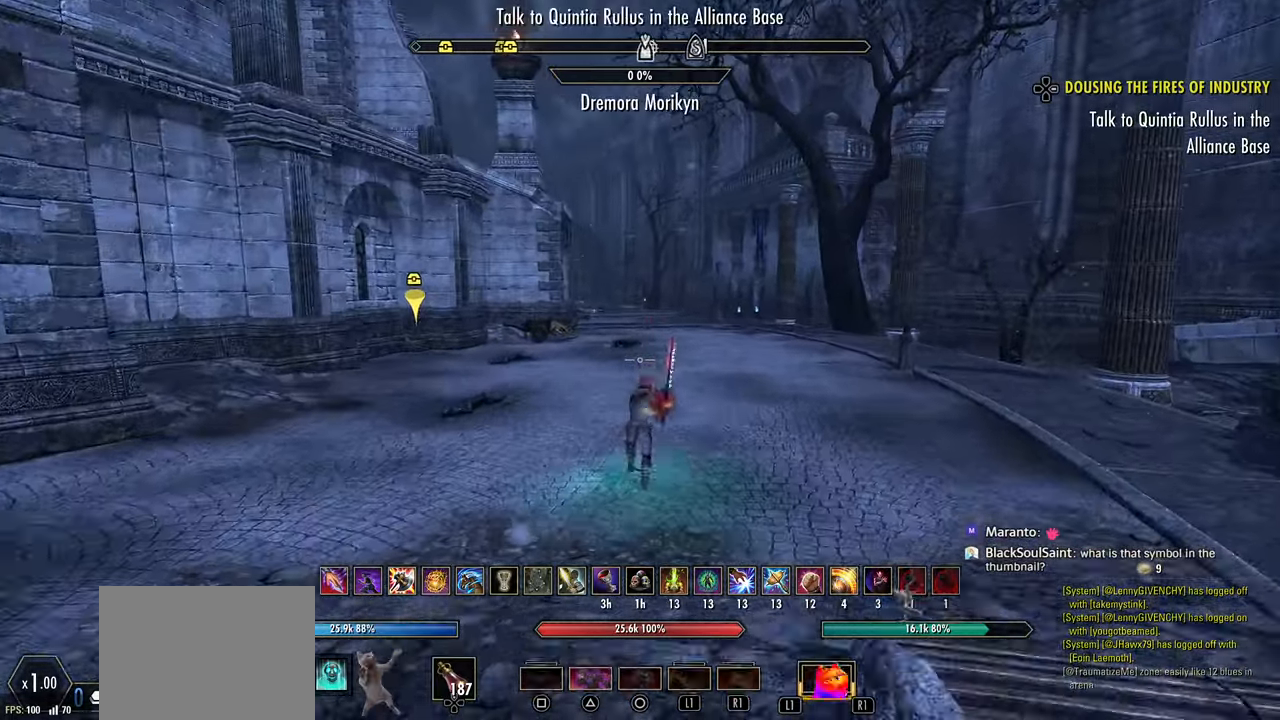
{"buttons": ["DPAD_DOWN"], "left_stick": "center", "right_stick": "down", "events": [[33, "CROSS", "up"], [100, "left_stick", "center"], [150, "DPAD_DOWN", "down"], [483, "right_stick", "down"]]}
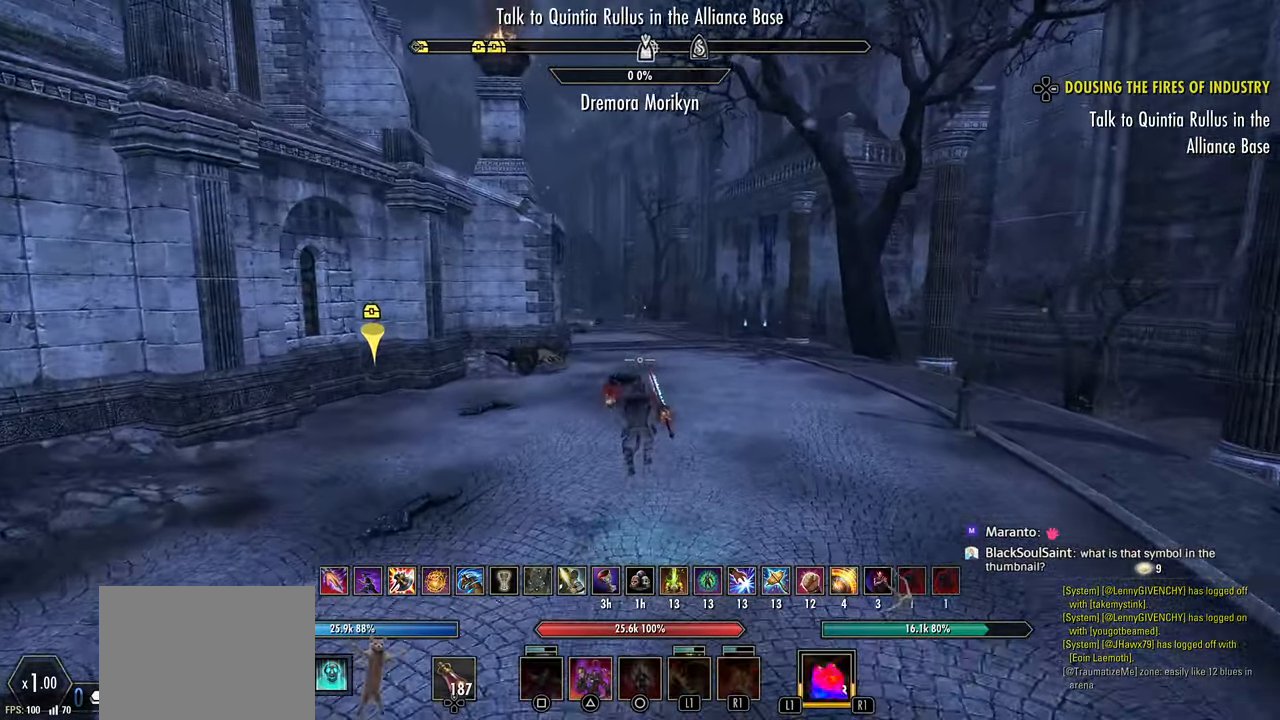
{"buttons": [], "left_stick": "up-right", "right_stick": "left", "events": [[100, "right_stick", "center"], [133, "DPAD_DOWN", "up"], [300, "left_stick", "up-right"], [400, "right_stick", "left"]]}
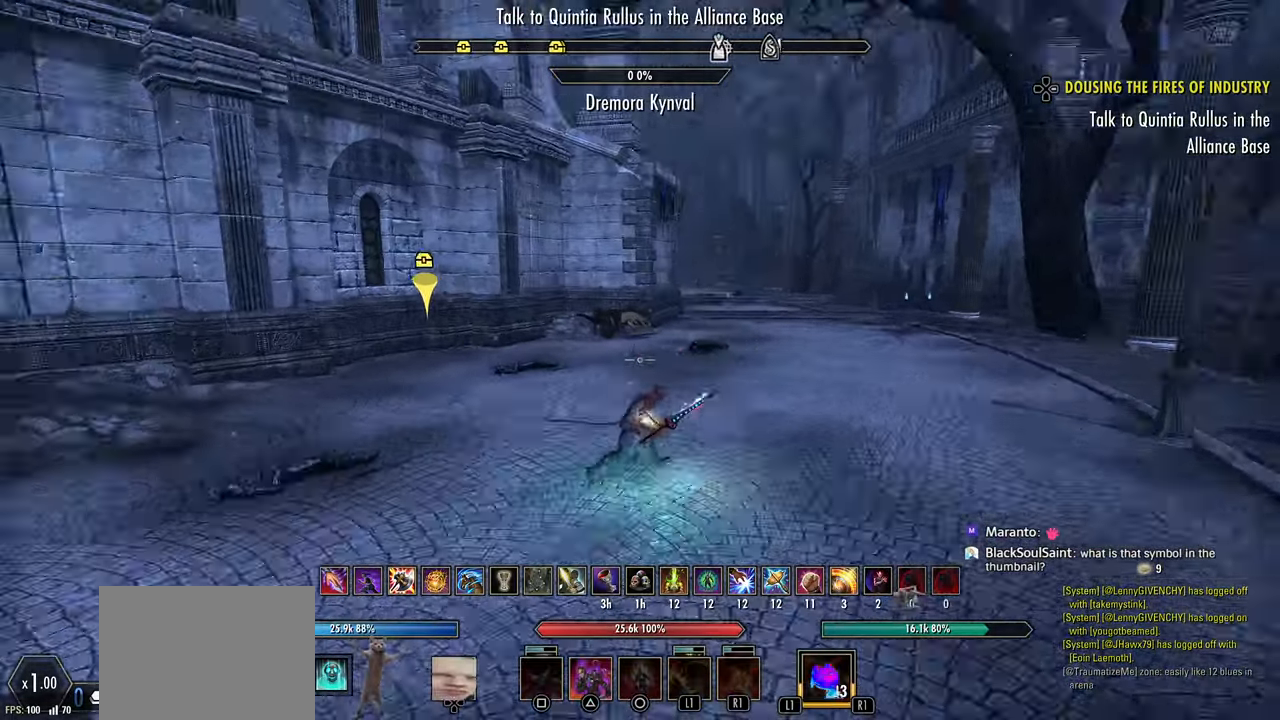
{"buttons": [], "left_stick": "up-right", "right_stick": "center", "events": [[33, "right_stick", "center"]]}
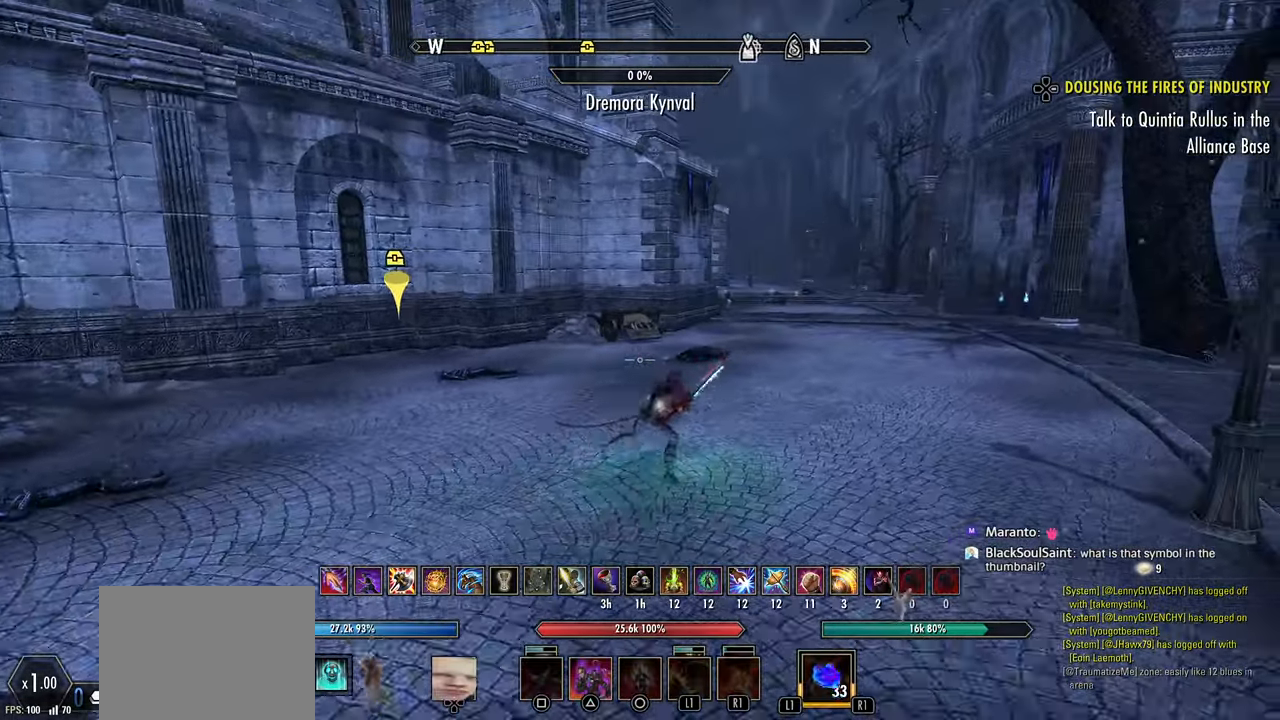
{"buttons": [], "left_stick": "up-right", "right_stick": "center", "events": [[400, "CROSS", "down"], [500, "CROSS", "up"]]}
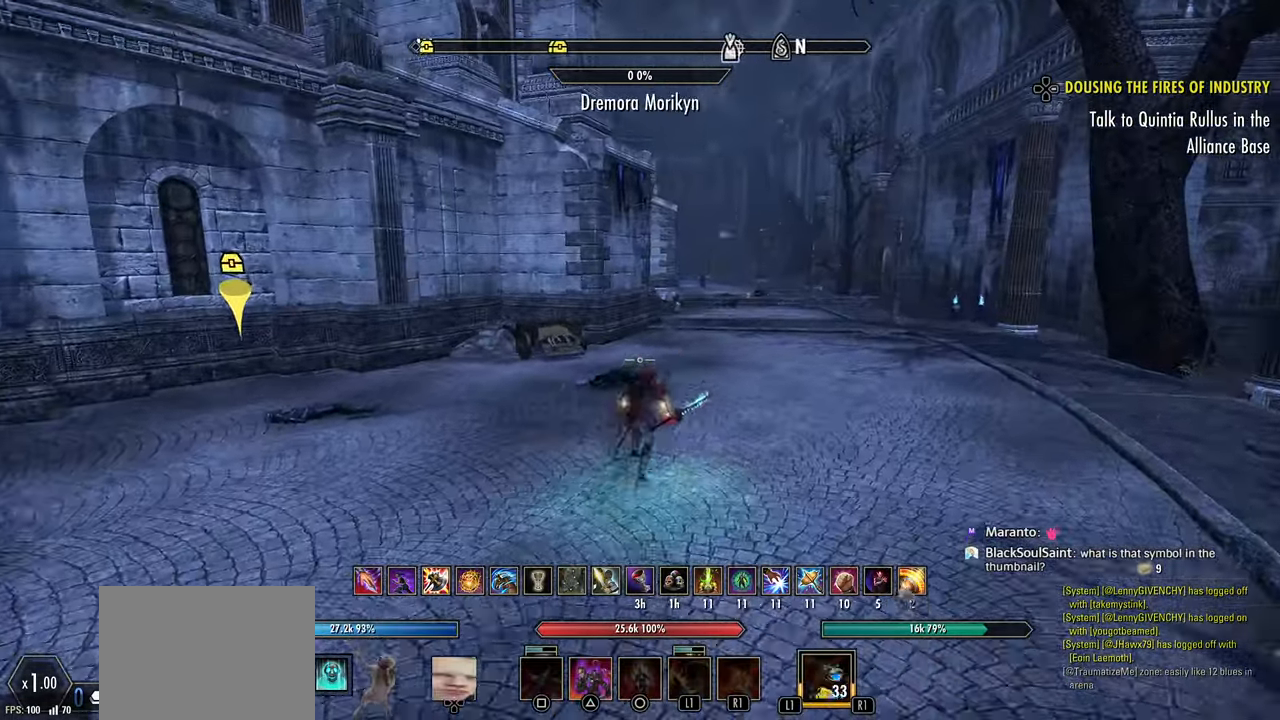
{"buttons": [], "left_stick": "center", "right_stick": "center", "events": [[100, "DPAD_DOWN", "down"], [150, "left_stick", "right"], [300, "left_stick", "center"], [367, "left_stick", "right"], [483, "DPAD_DOWN", "up"], [500, "left_stick", "center"]]}
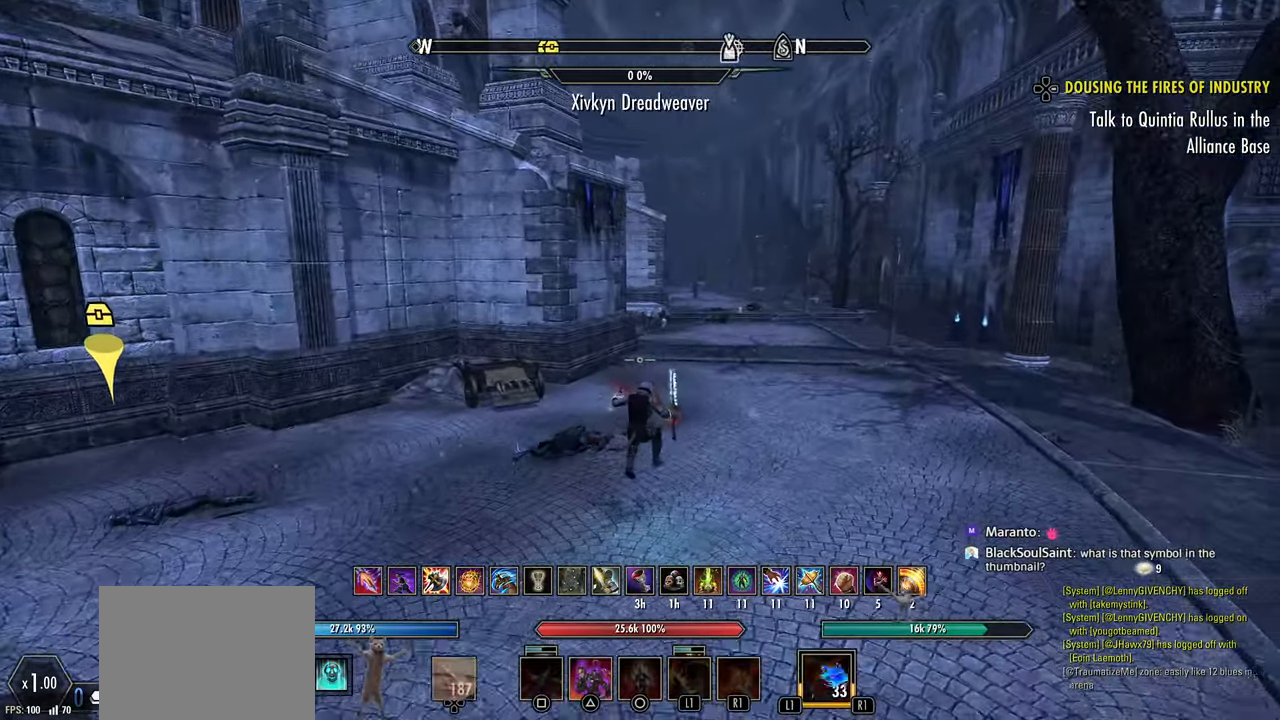
{"buttons": [], "left_stick": "right", "right_stick": "left", "events": [[50, "left_stick", "right"], [150, "right_stick", "left"]]}
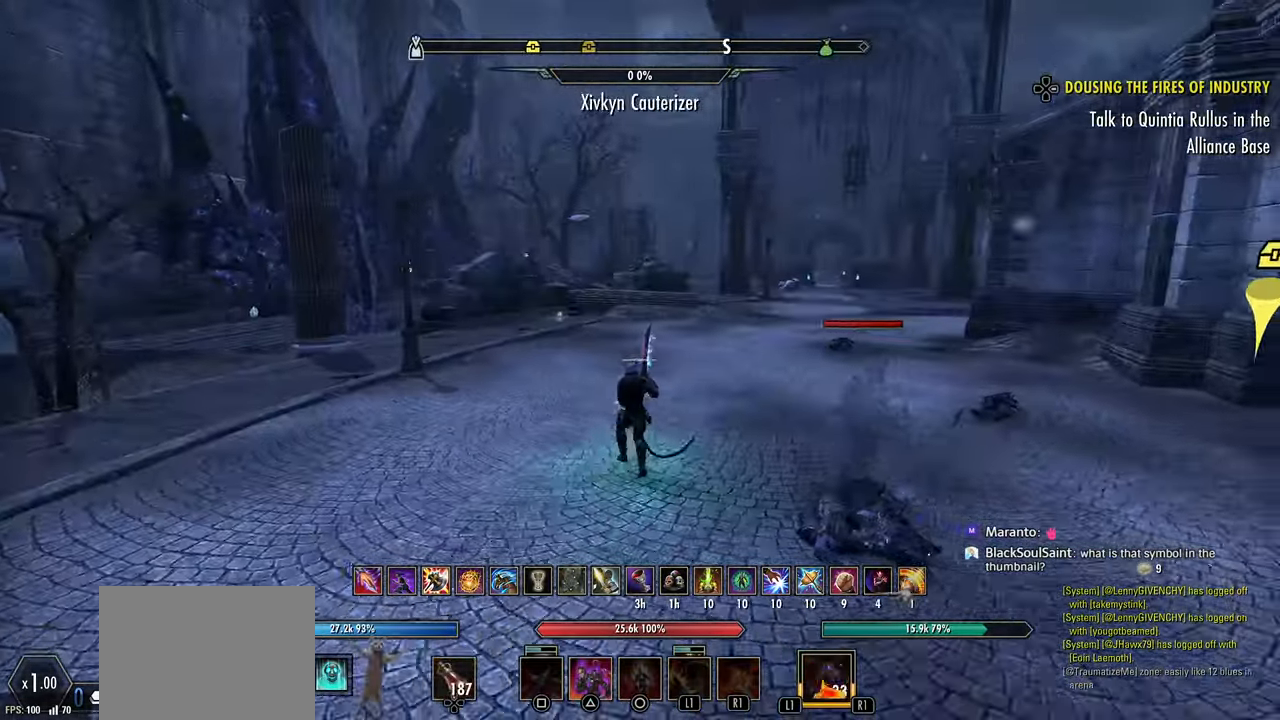
{"buttons": ["R1"], "left_stick": "right", "right_stick": "center", "events": [[50, "L3", "down"], [50, "left_stick", "down-right"], [150, "L3", "up"], [167, "right_stick", "center"], [200, "left_stick", "right"], [300, "right_stick", "down-right"], [400, "right_stick", "center"], [483, "R1", "down"]]}
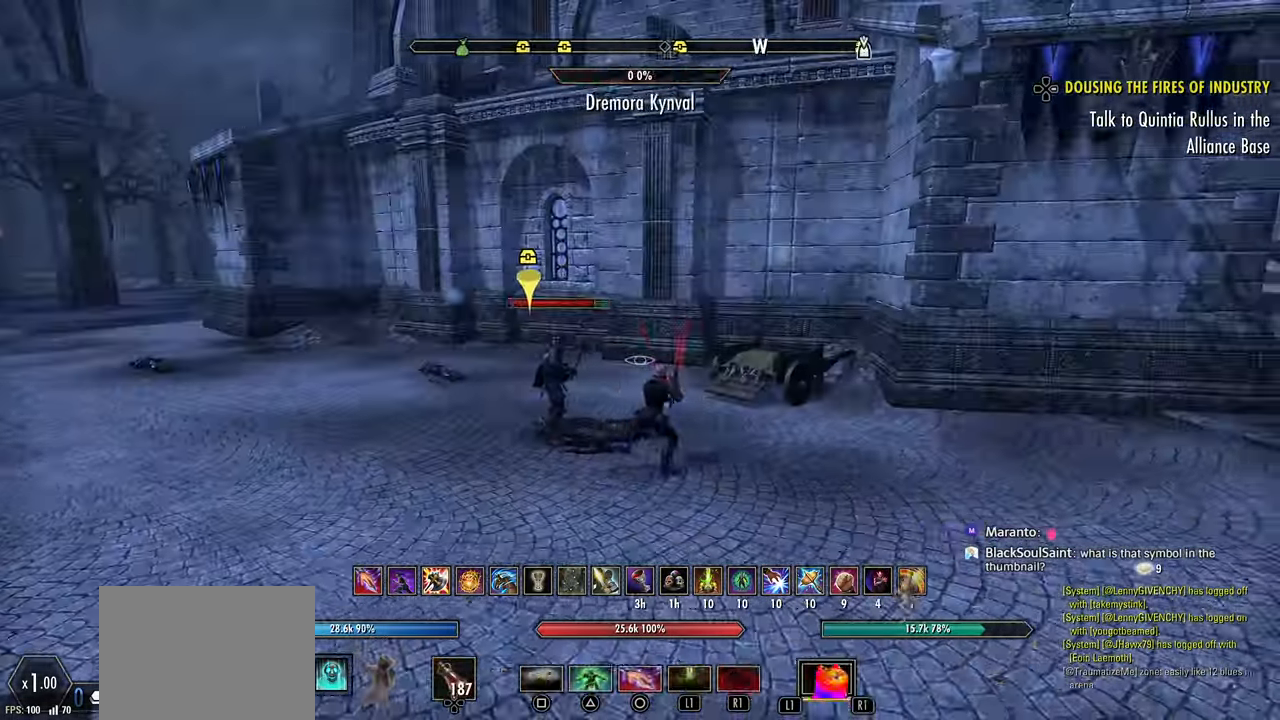
{"buttons": [], "left_stick": "up-right", "right_stick": "center", "events": [[67, "right_stick", "right"], [83, "R1", "up"], [283, "right_stick", "down-right"], [317, "L3", "down"], [317, "left_stick", "up-right"], [383, "right_stick", "center"], [417, "L3", "up"]]}
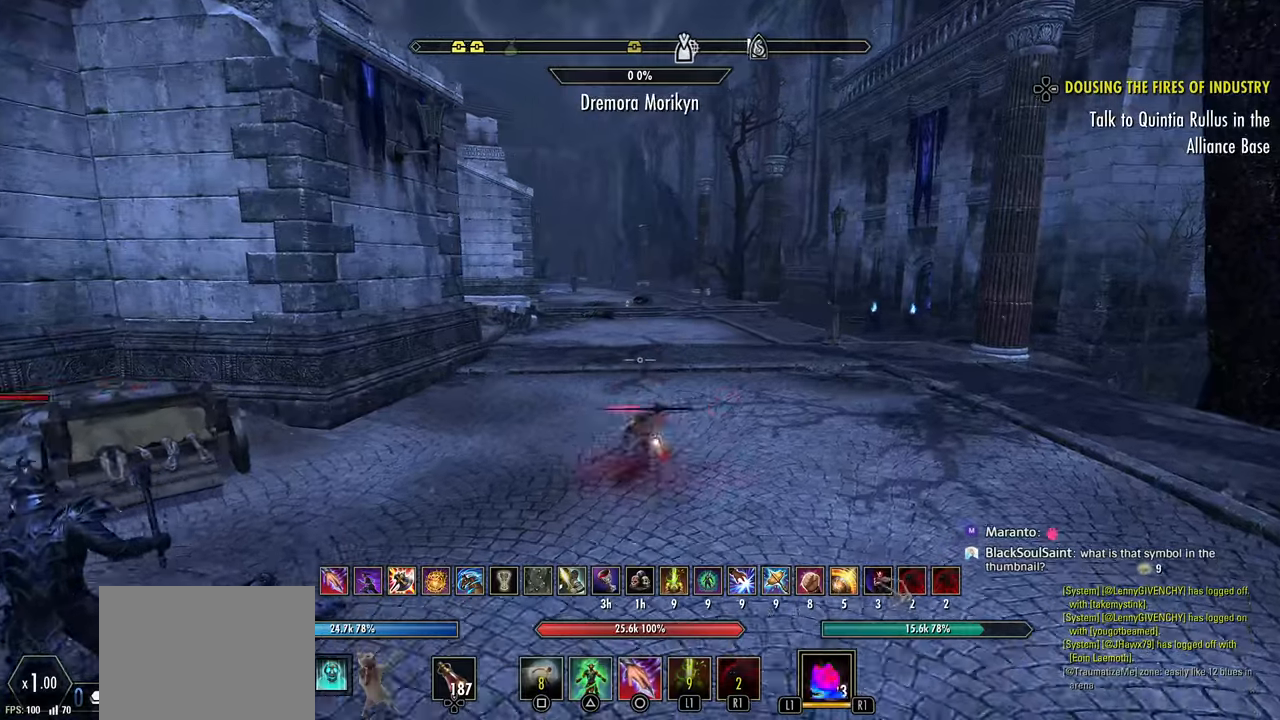
{"buttons": [], "left_stick": "up-right", "right_stick": "center"}